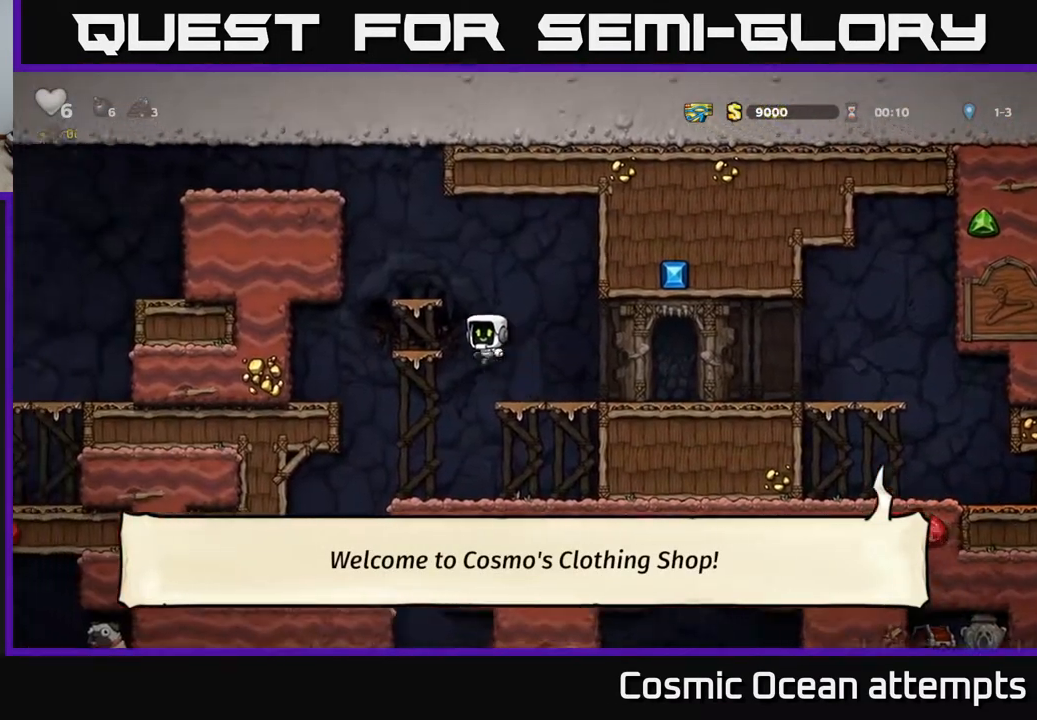
Gameplay with a controller (Xbox layout); each line is a JSON object with the inputs held at the frame after it. "events" lists button and stick changes between this image and that frame as [ms after this image, input, new state], when the widget could be followed in between. Not read: right_stick.
{"buttons": [], "left_stick": "center", "events": [[67, "A", "up"], [417, "DPAD_LEFT", "up"]]}
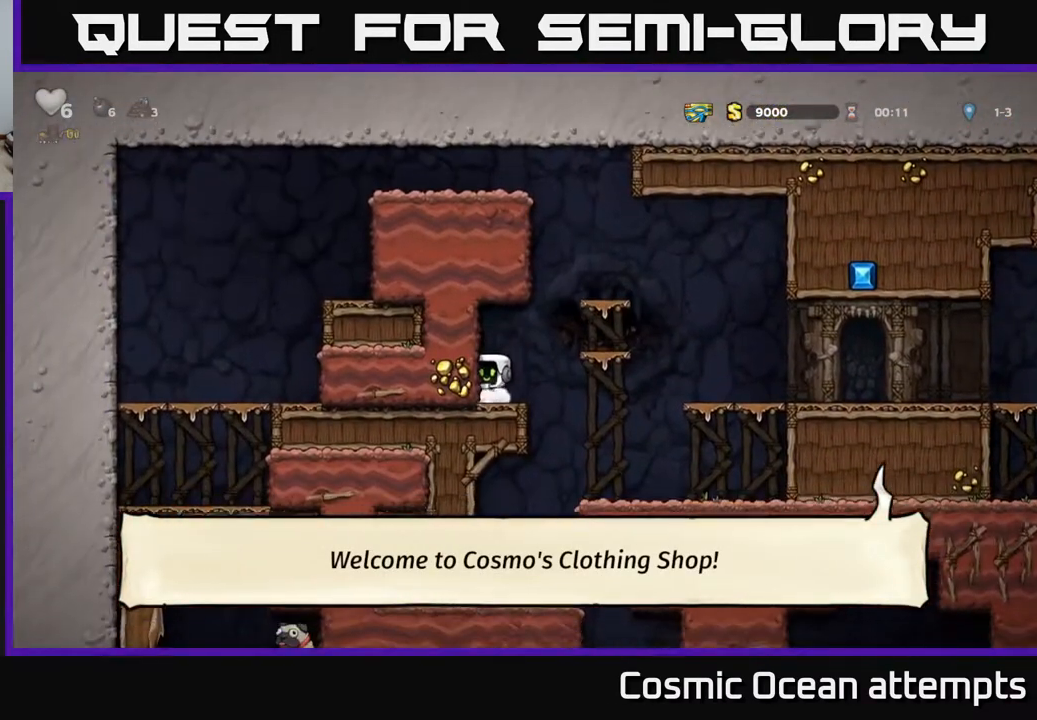
{"buttons": ["A", "DPAD_DOWN"], "left_stick": "center", "events": [[83, "DPAD_RIGHT", "down"], [100, "A", "down"], [200, "A", "up"], [317, "DPAD_RIGHT", "up"], [450, "DPAD_DOWN", "down"], [500, "A", "down"]]}
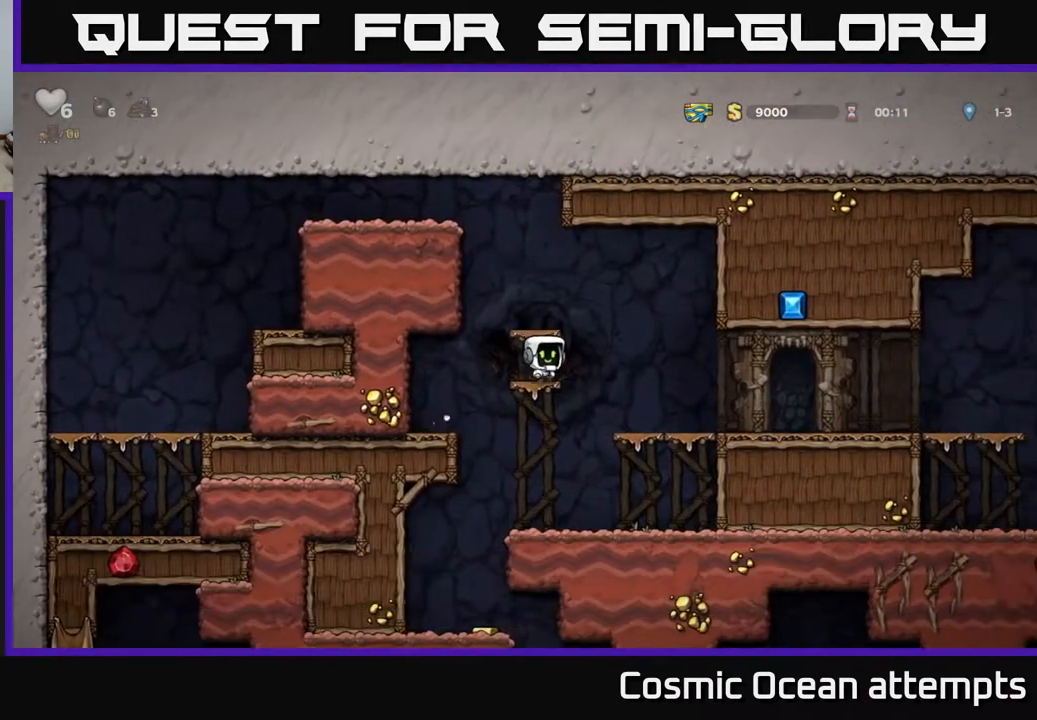
{"buttons": [], "left_stick": "center", "events": [[100, "DPAD_DOWN", "up"], [117, "A", "up"], [217, "DPAD_RIGHT", "down"], [300, "DPAD_RIGHT", "up"]]}
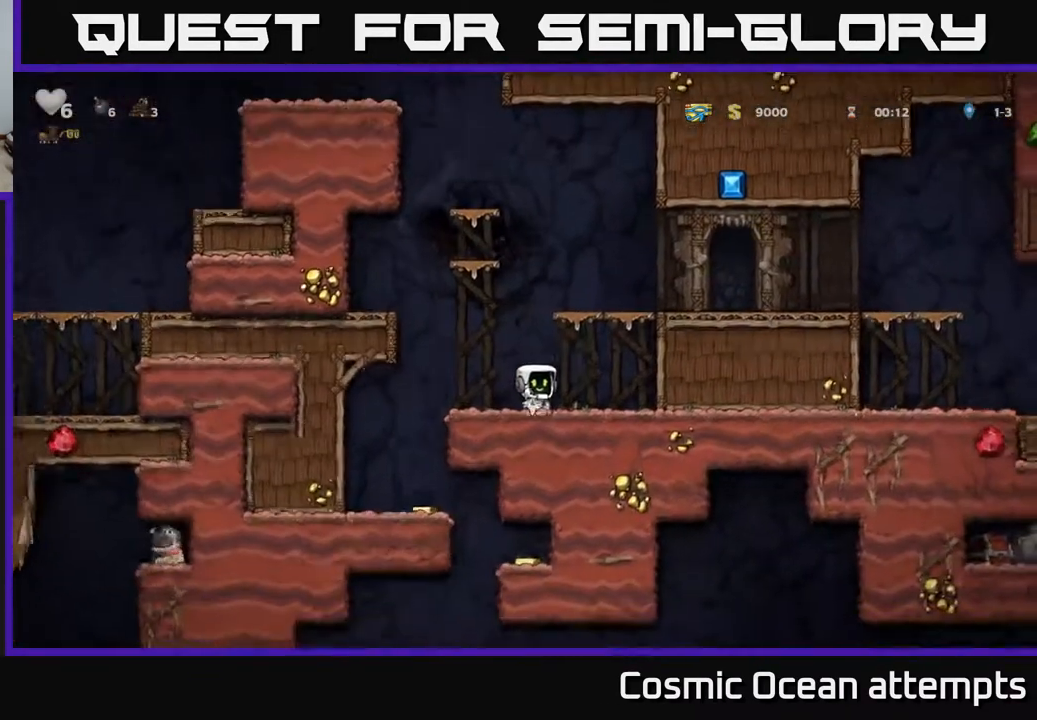
{"buttons": [], "left_stick": "center", "events": [[17, "DPAD_LEFT", "down"], [350, "DPAD_LEFT", "up"]]}
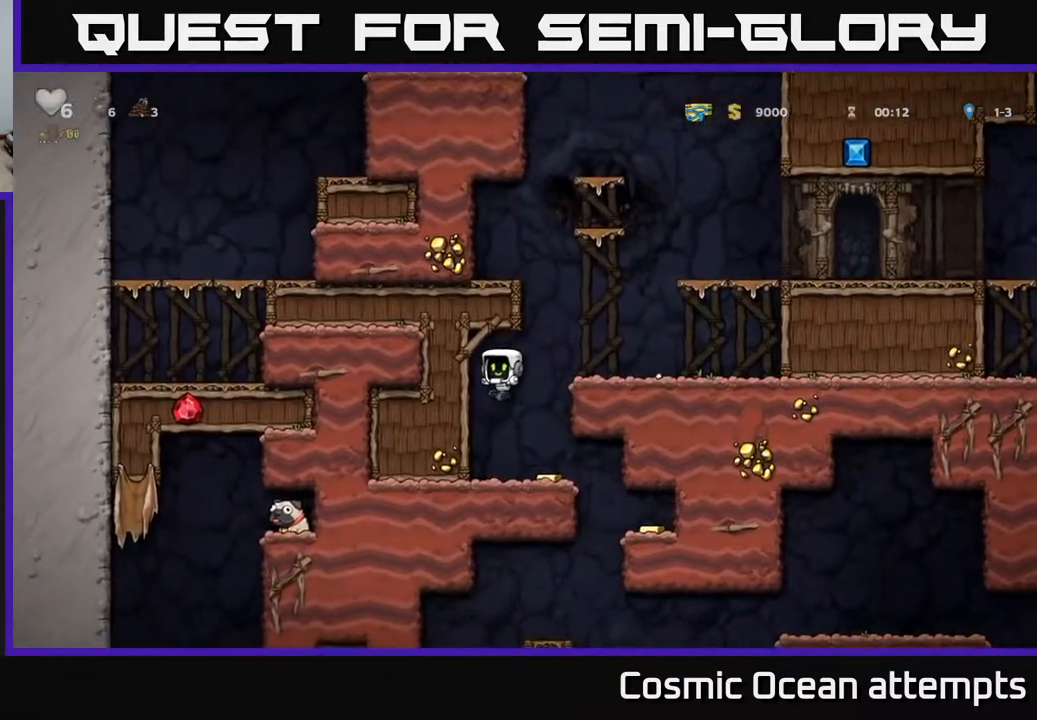
{"buttons": ["DPAD_RIGHT"], "left_stick": "center", "events": [[67, "DPAD_RIGHT", "down"]]}
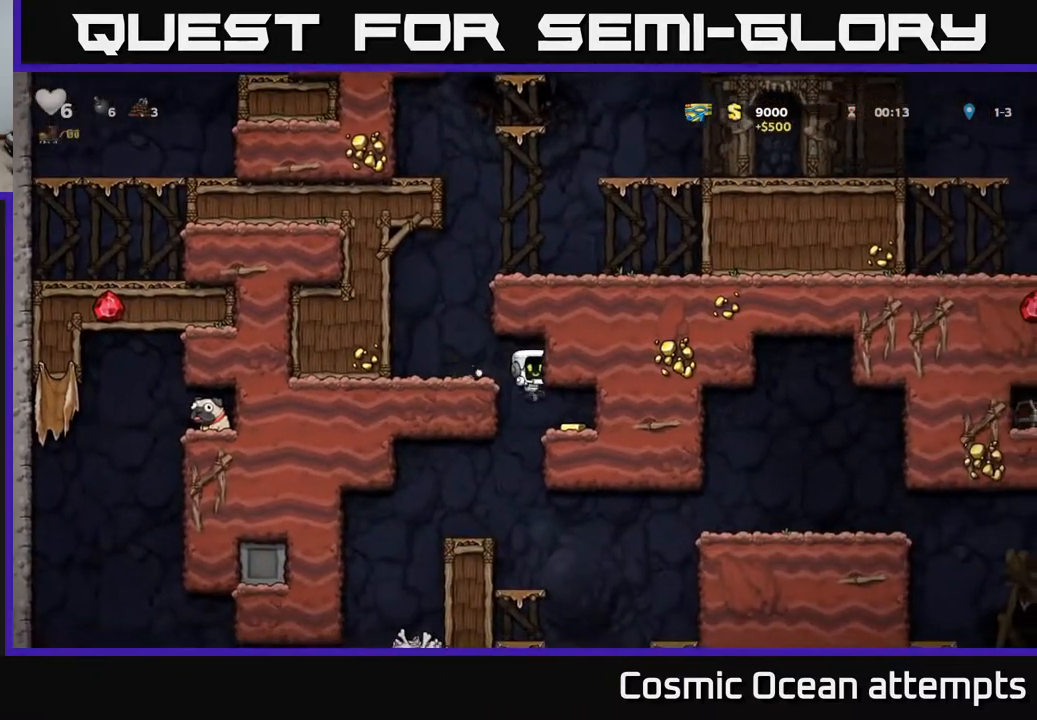
{"buttons": [], "left_stick": "center", "events": [[183, "DPAD_RIGHT", "up"], [217, "DPAD_LEFT", "down"], [467, "DPAD_LEFT", "up"]]}
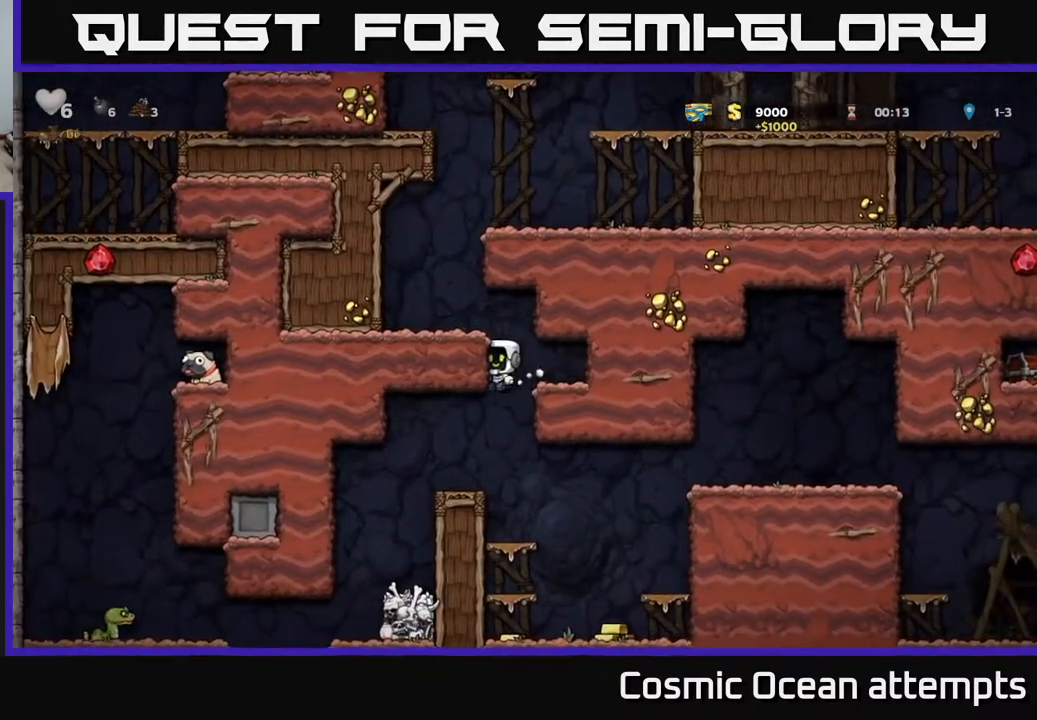
{"buttons": ["DPAD_RIGHT"], "left_stick": "center", "events": [[150, "DPAD_LEFT", "down"], [267, "DPAD_LEFT", "up"], [383, "DPAD_RIGHT", "down"]]}
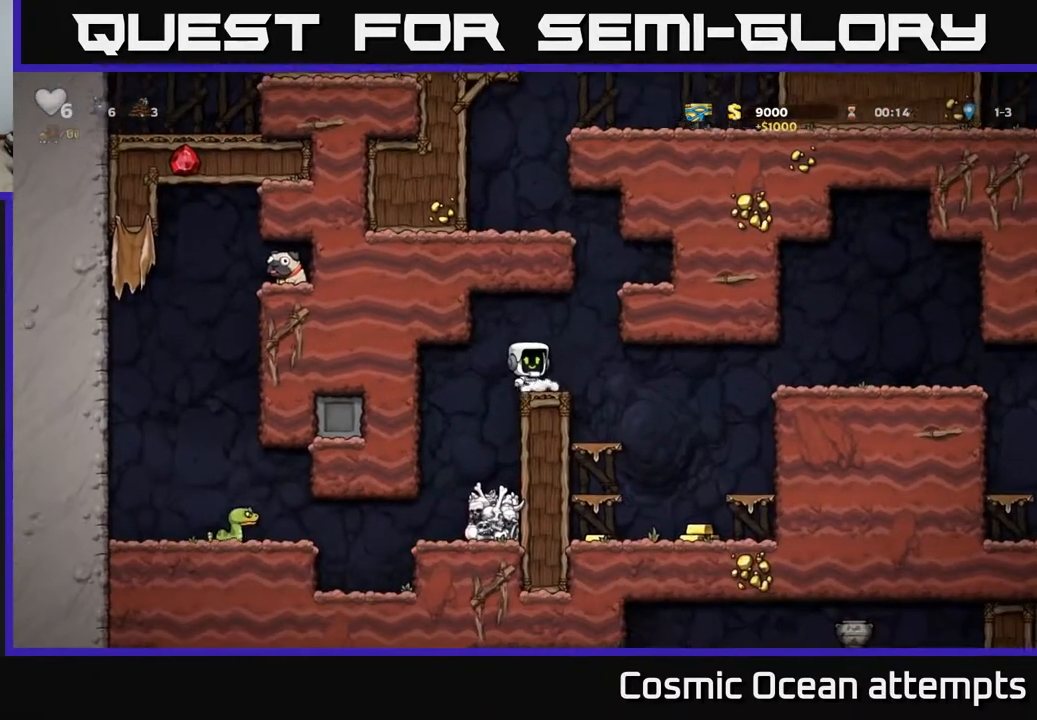
{"buttons": [], "left_stick": "center", "events": [[233, "DPAD_RIGHT", "up"]]}
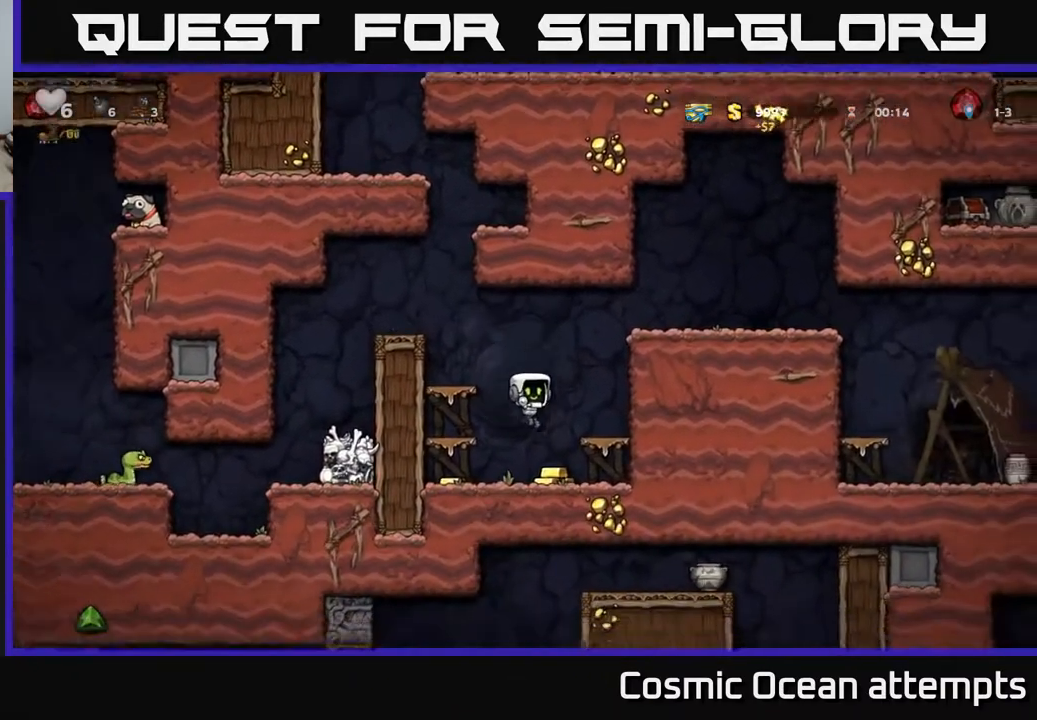
{"buttons": ["DPAD_LEFT"], "left_stick": "center", "events": [[83, "DPAD_RIGHT", "down"], [200, "DPAD_RIGHT", "up"], [233, "DPAD_LEFT", "down"]]}
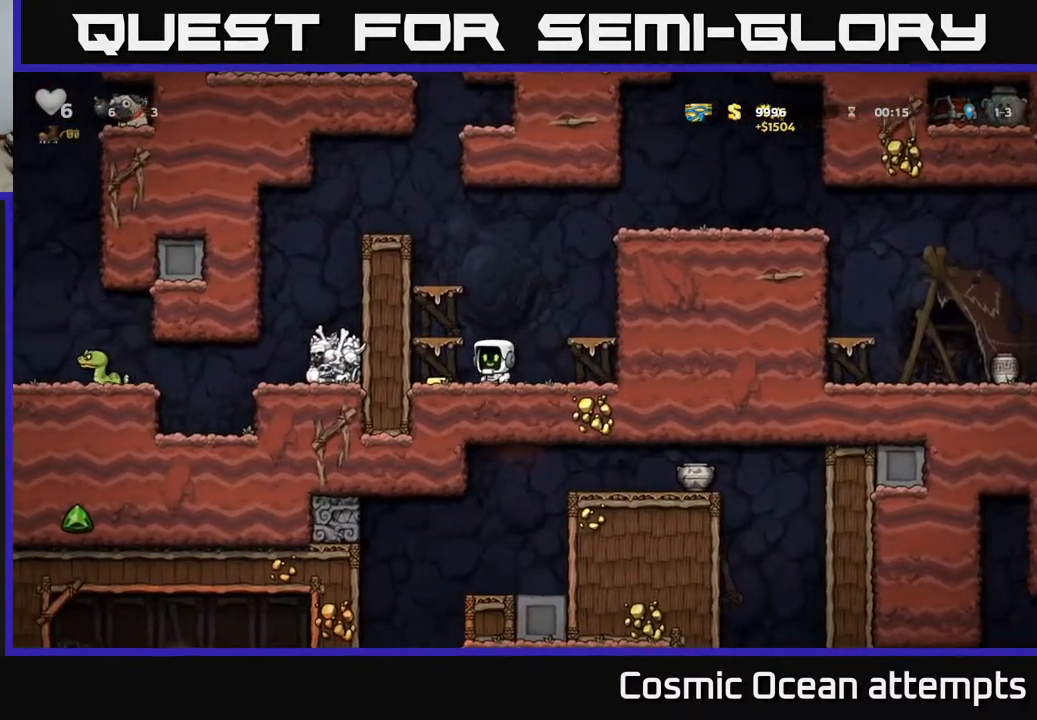
{"buttons": ["DPAD_RIGHT"], "left_stick": "center", "events": [[100, "DPAD_LEFT", "up"], [150, "DPAD_RIGHT", "down"], [233, "A", "down"], [400, "A", "up"]]}
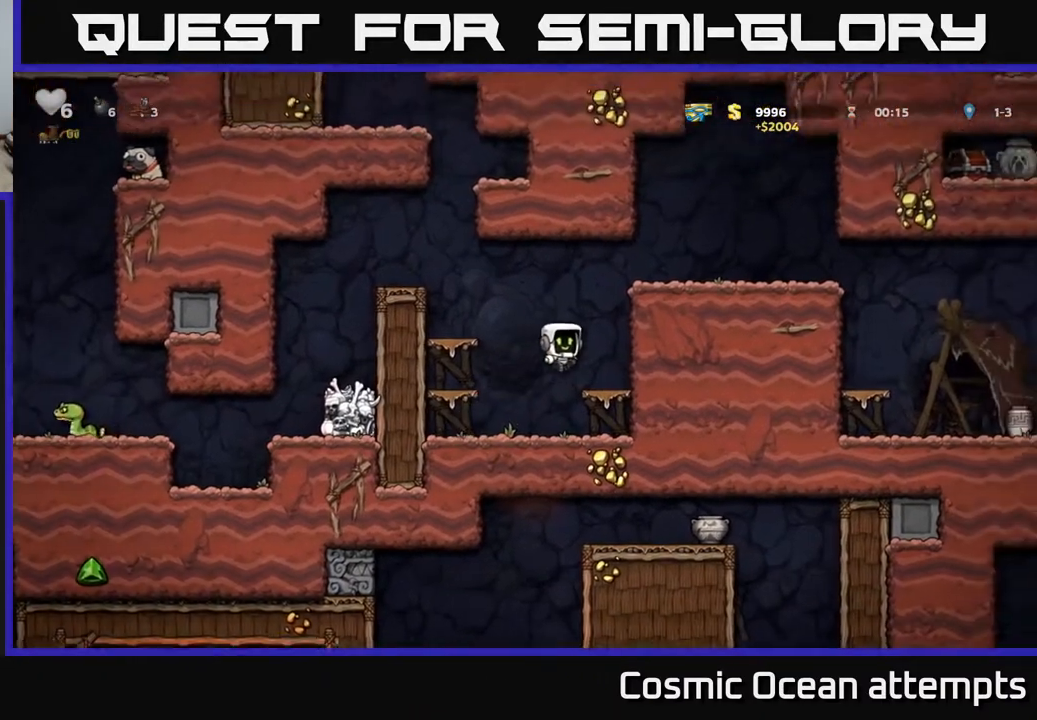
{"buttons": ["A", "DPAD_RIGHT"], "left_stick": "center", "events": [[183, "A", "down"], [367, "A", "up"], [500, "A", "down"]]}
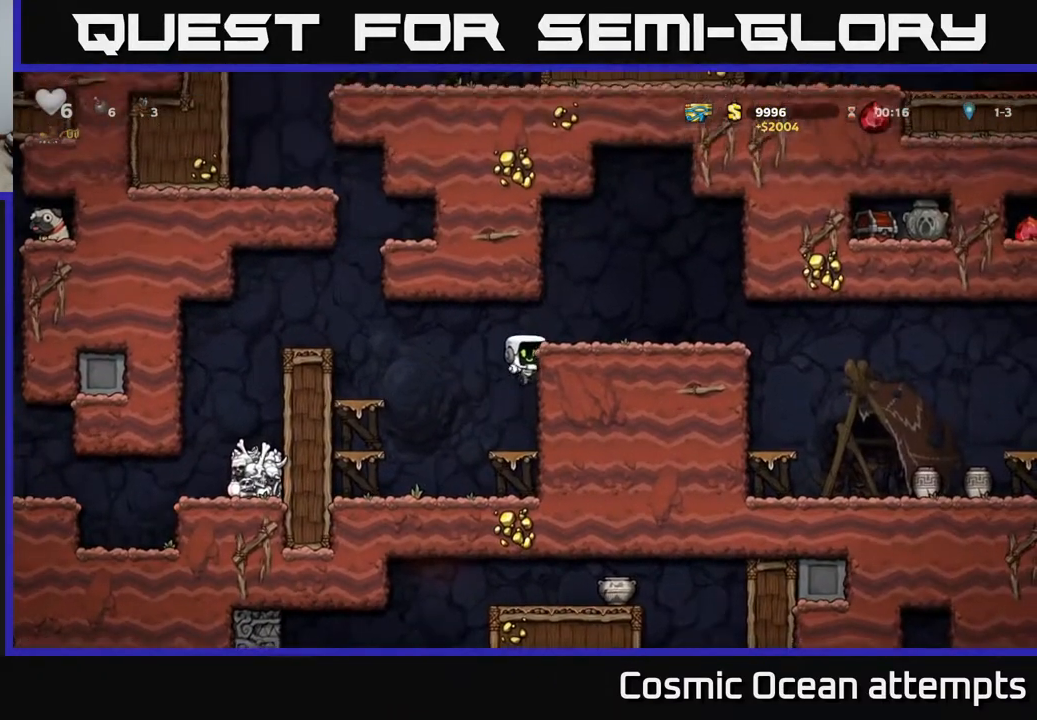
{"buttons": ["DPAD_RIGHT"], "left_stick": "center", "events": [[150, "A", "up"]]}
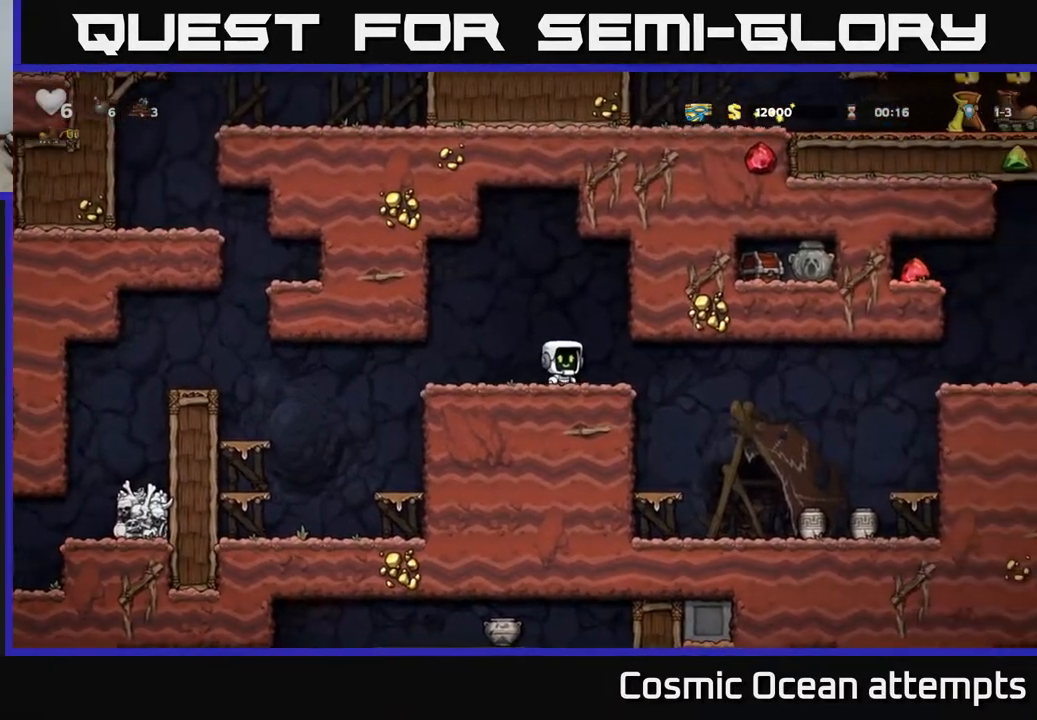
{"buttons": [], "left_stick": "center", "events": [[433, "DPAD_RIGHT", "up"]]}
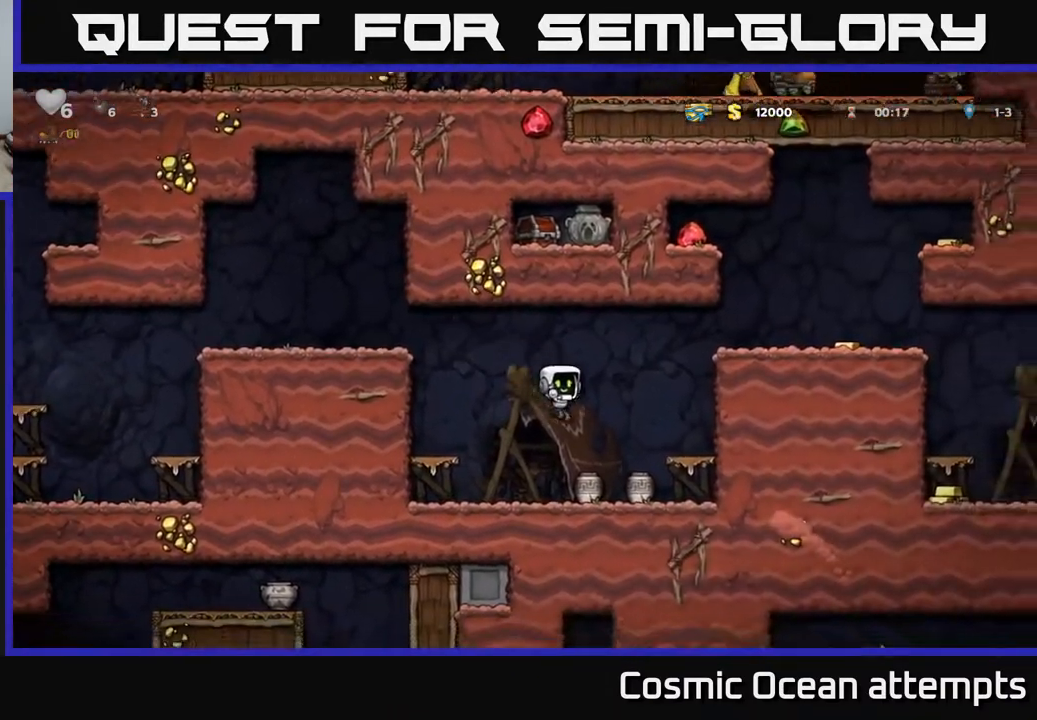
{"buttons": ["X"], "left_stick": "center", "events": [[50, "DPAD_DOWN", "down"], [233, "X", "down"], [267, "DPAD_DOWN", "up"], [367, "X", "up"], [433, "X", "down"]]}
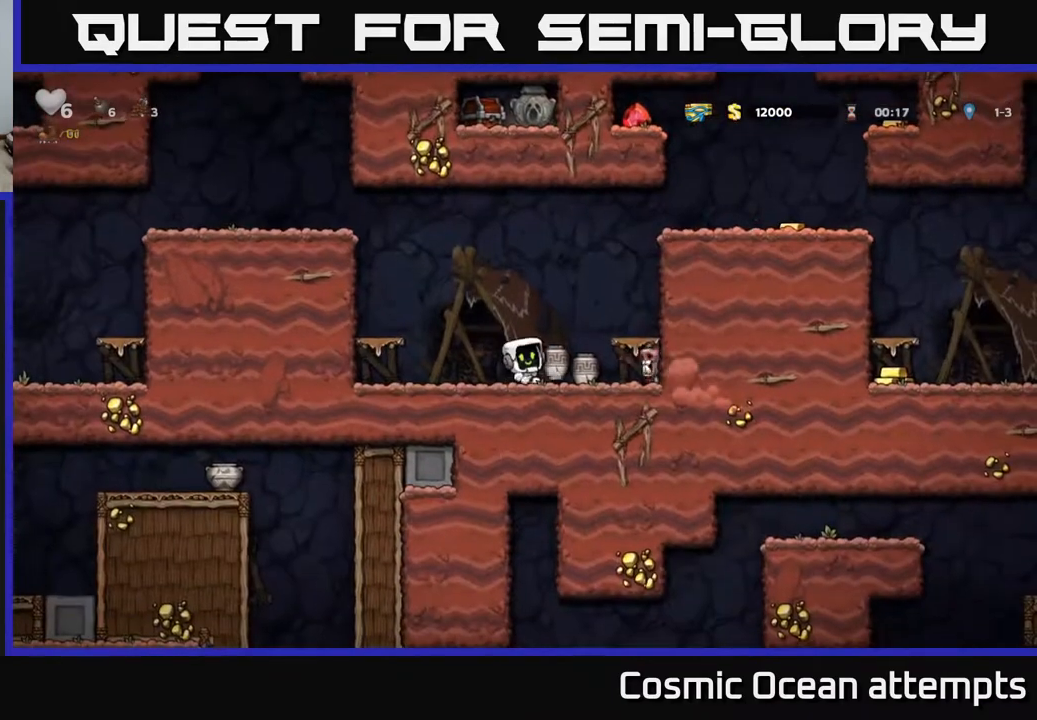
{"buttons": [], "left_stick": "center", "events": [[17, "X", "up"], [67, "DPAD_LEFT", "down"], [250, "DPAD_LEFT", "up"]]}
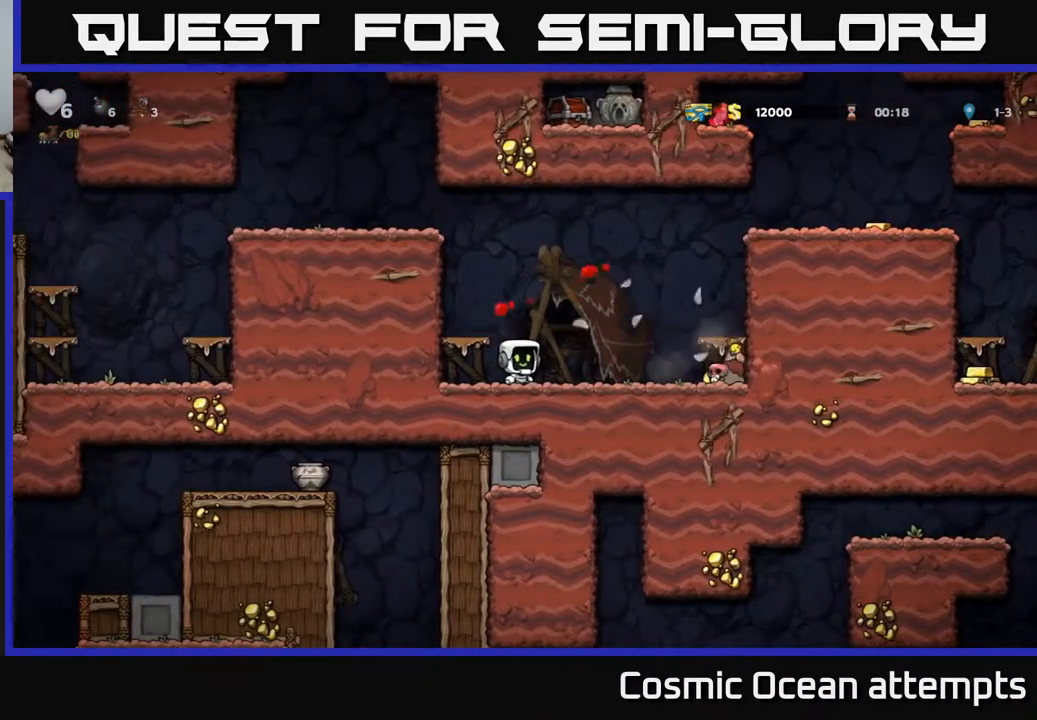
{"buttons": ["DPAD_RIGHT"], "left_stick": "center", "events": [[150, "DPAD_RIGHT", "down"]]}
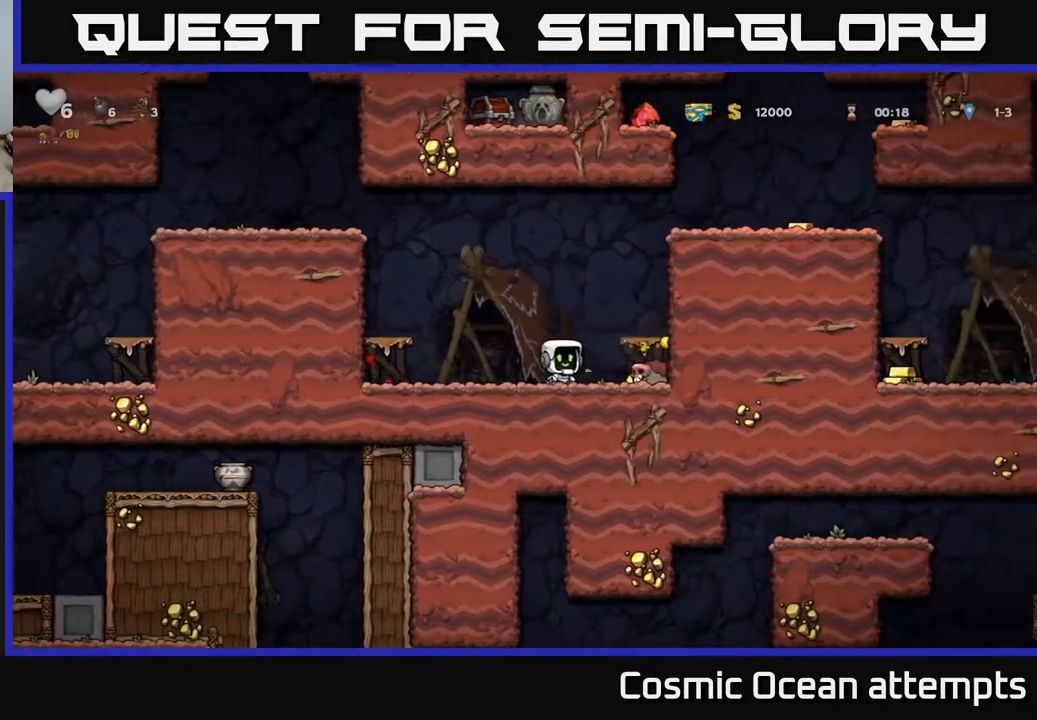
{"buttons": ["DPAD_RIGHT"], "left_stick": "center", "events": [[133, "A", "down"], [267, "A", "up"]]}
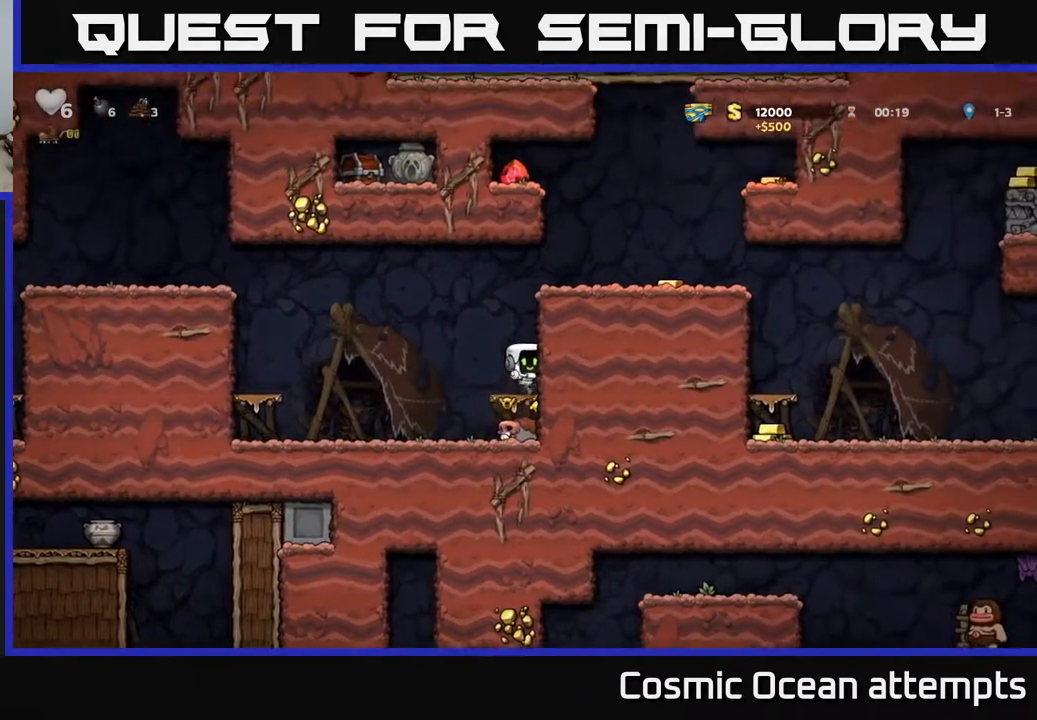
{"buttons": ["DPAD_RIGHT"], "left_stick": "center", "events": [[33, "A", "down"], [200, "A", "up"], [367, "A", "down"], [500, "A", "up"]]}
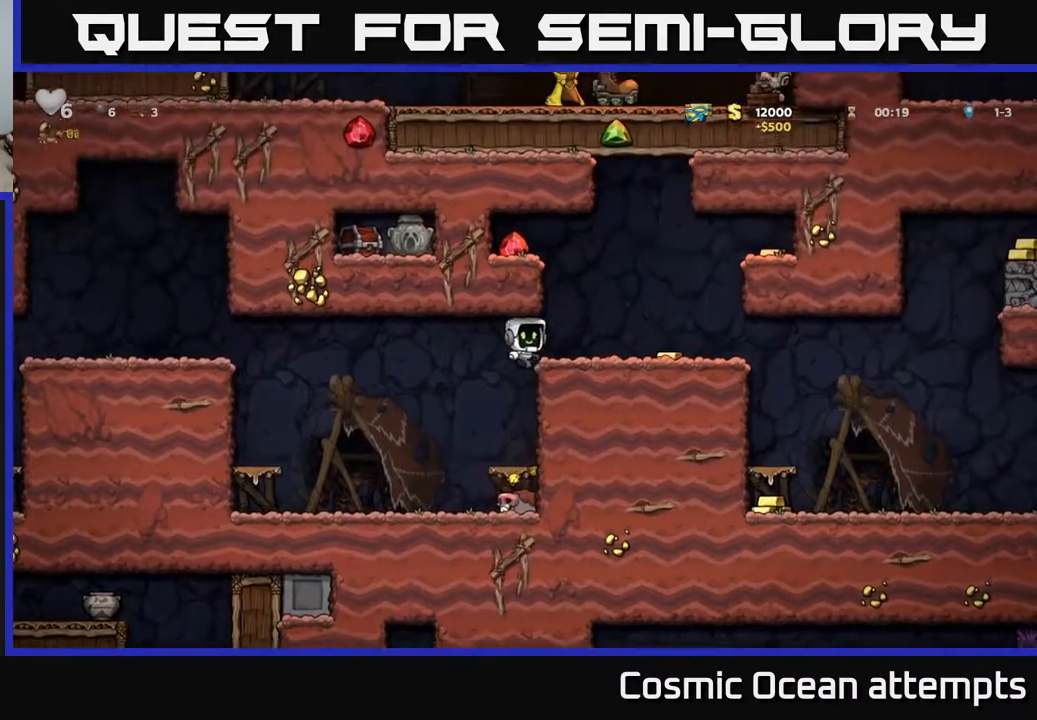
{"buttons": ["A", "DPAD_LEFT"], "left_stick": "center", "events": [[267, "DPAD_RIGHT", "up"], [367, "DPAD_LEFT", "down"], [433, "A", "down"]]}
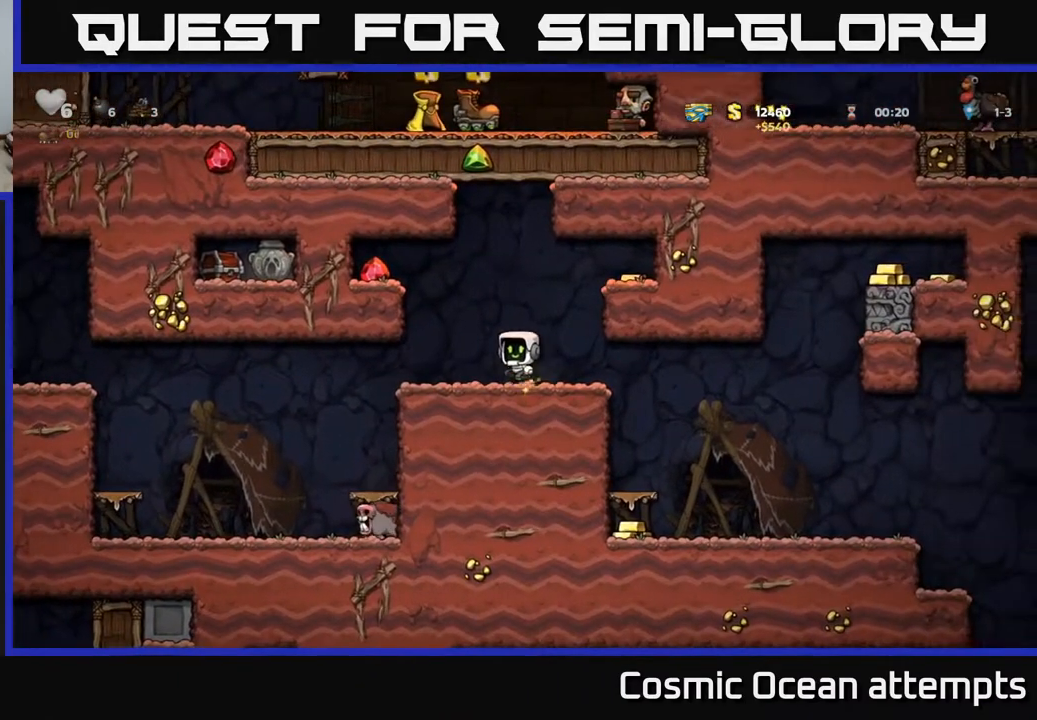
{"buttons": ["DPAD_LEFT"], "left_stick": "center", "events": [[117, "A", "up"], [317, "A", "down"], [433, "A", "up"]]}
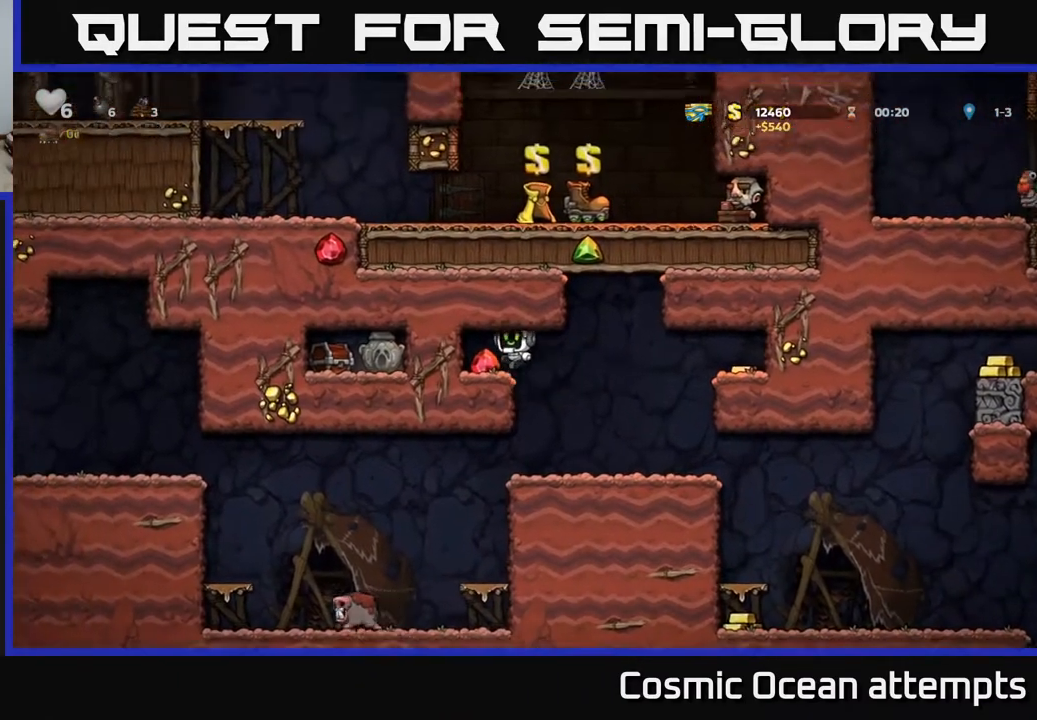
{"buttons": [], "left_stick": "center", "events": [[67, "DPAD_LEFT", "up"], [133, "DPAD_RIGHT", "down"], [433, "DPAD_RIGHT", "up"]]}
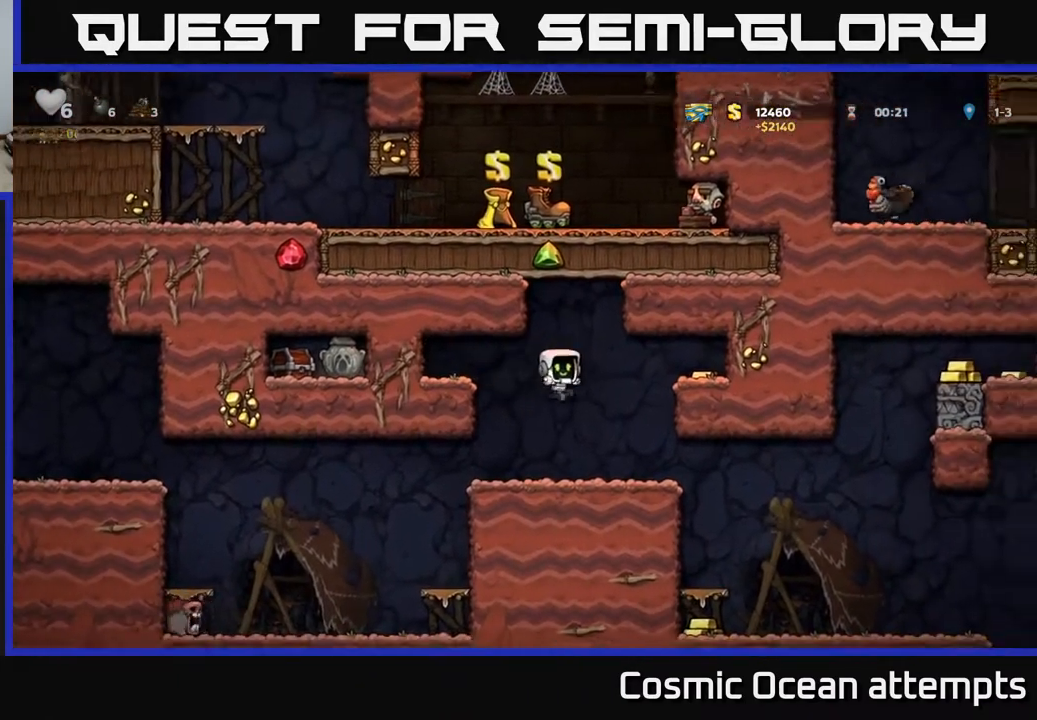
{"buttons": ["DPAD_RIGHT"], "left_stick": "center", "events": [[267, "A", "down"], [300, "DPAD_RIGHT", "down"], [450, "A", "up"]]}
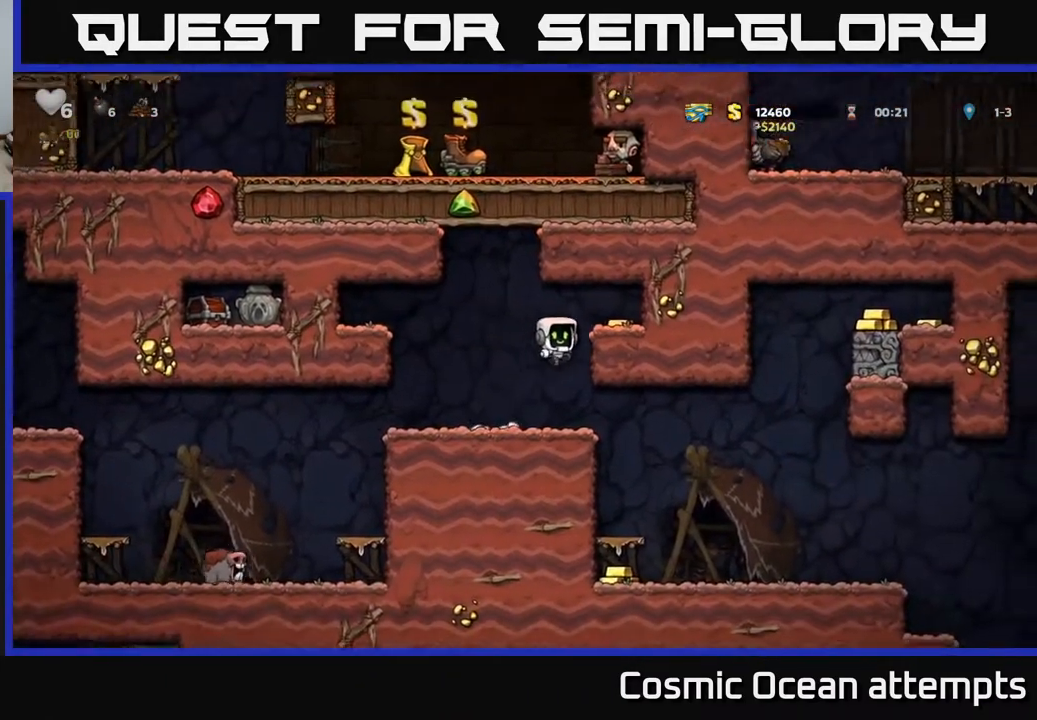
{"buttons": ["DPAD_LEFT"], "left_stick": "center", "events": [[150, "A", "down"], [233, "A", "up"], [400, "DPAD_RIGHT", "up"], [450, "DPAD_LEFT", "down"]]}
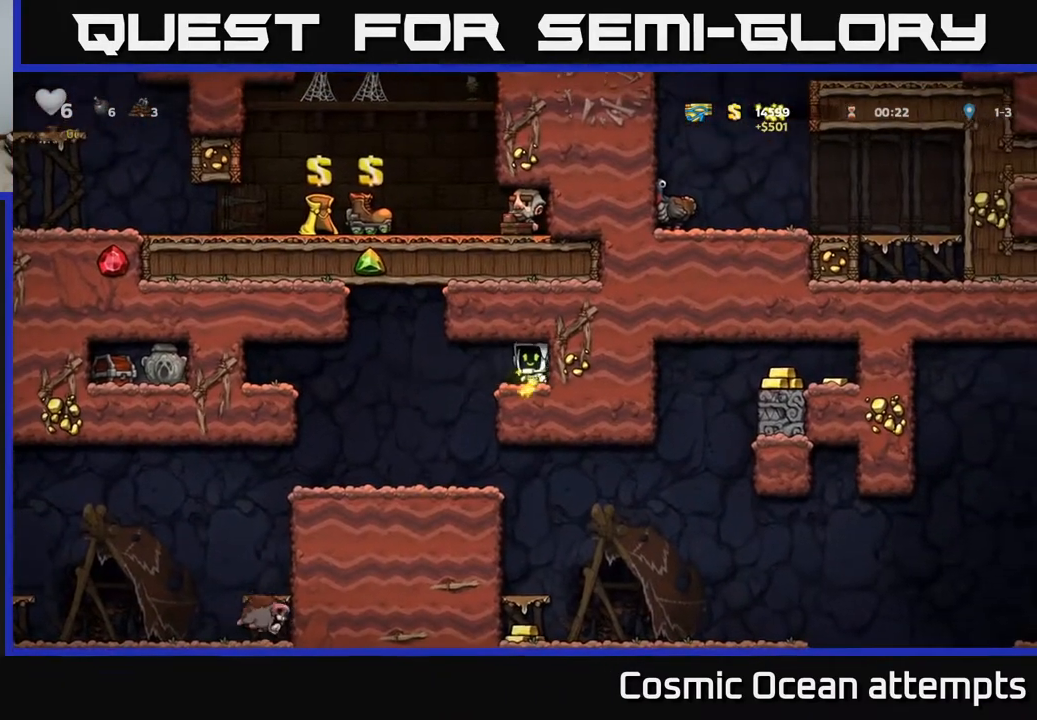
{"buttons": ["DPAD_RIGHT"], "left_stick": "center", "events": [[250, "DPAD_LEFT", "up"], [483, "DPAD_RIGHT", "down"]]}
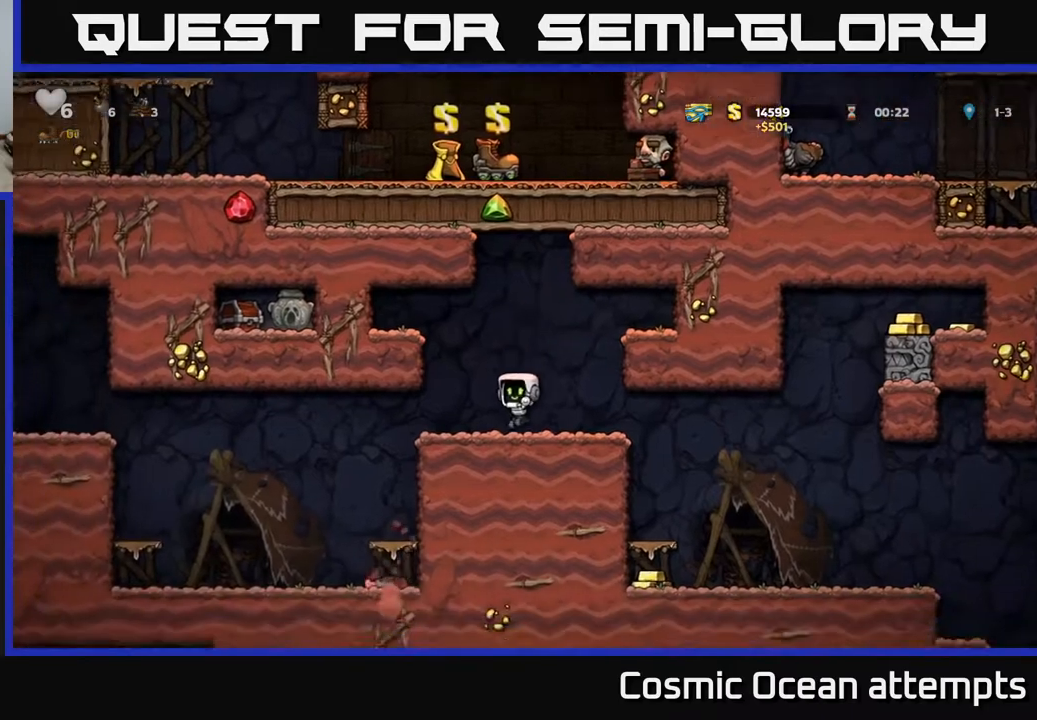
{"buttons": [], "left_stick": "center", "events": [[500, "DPAD_RIGHT", "up"]]}
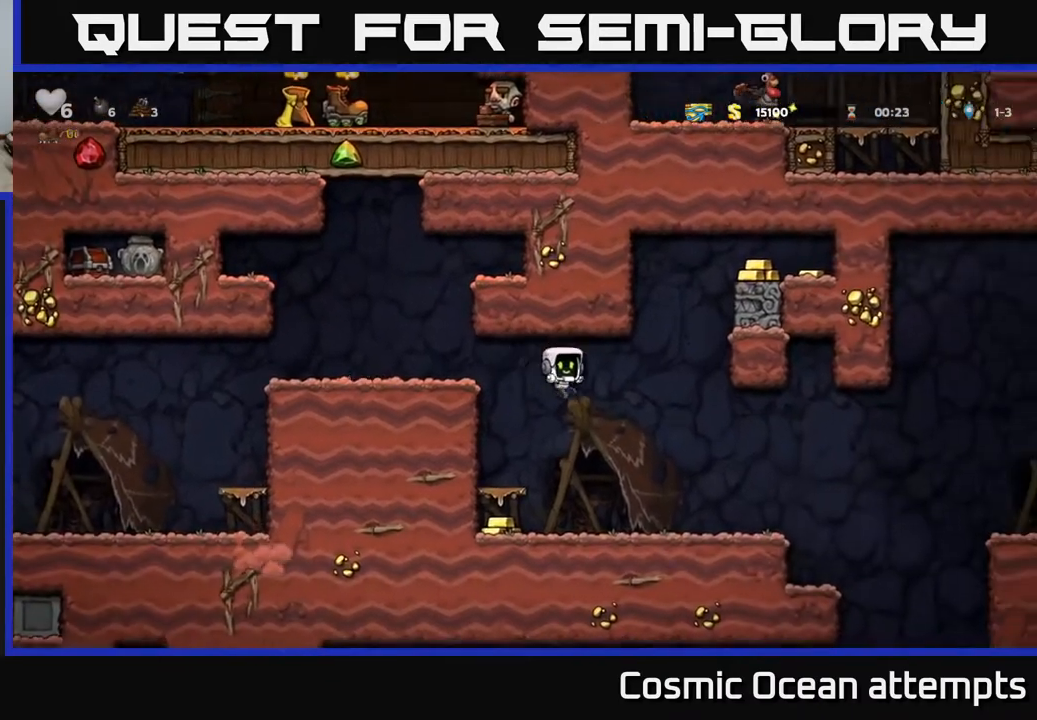
{"buttons": ["DPAD_RIGHT"], "left_stick": "center", "events": [[83, "DPAD_LEFT", "down"], [417, "DPAD_LEFT", "up"], [500, "DPAD_RIGHT", "down"]]}
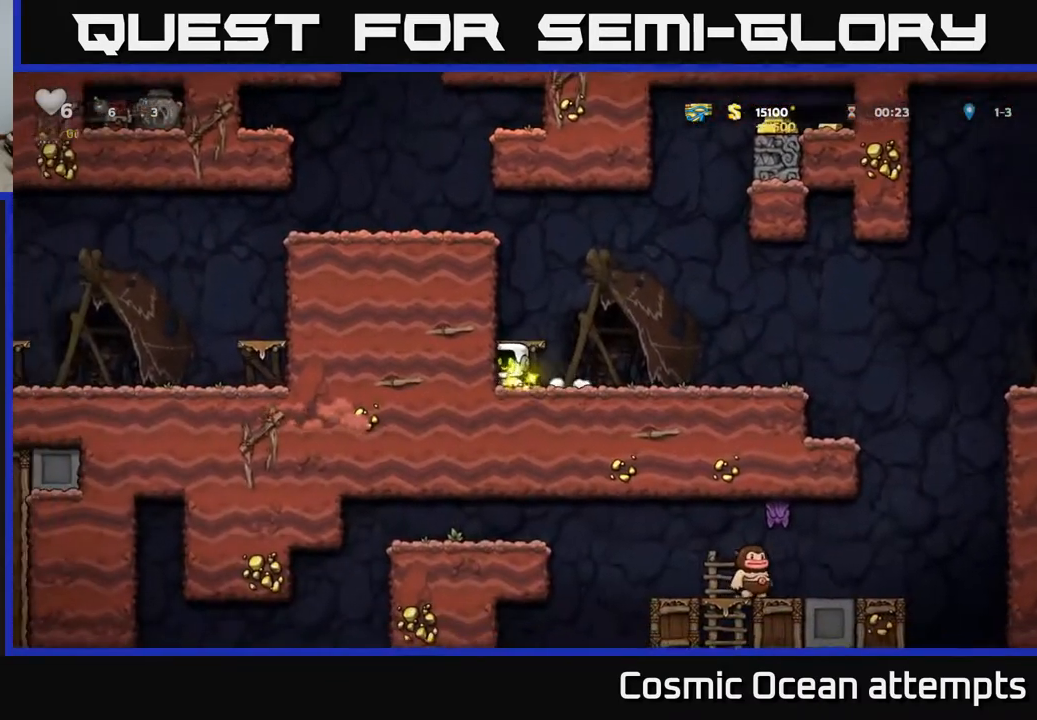
{"buttons": ["DPAD_RIGHT"], "left_stick": "center", "events": []}
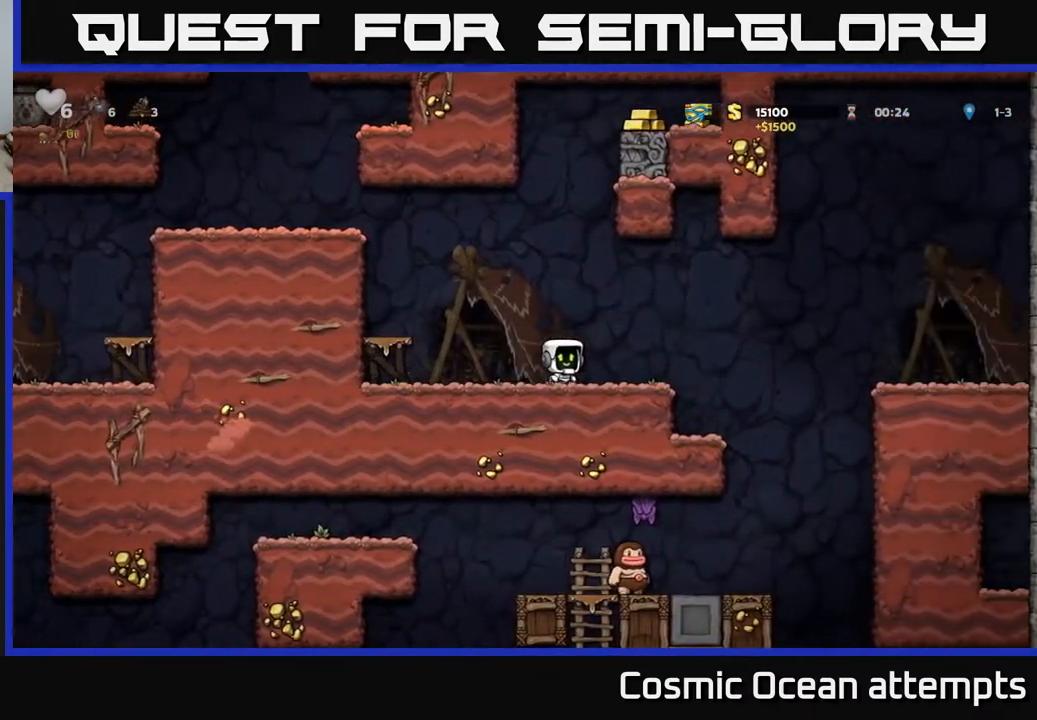
{"buttons": ["DPAD_RIGHT"], "left_stick": "center", "events": [[217, "A", "down"], [483, "A", "up"]]}
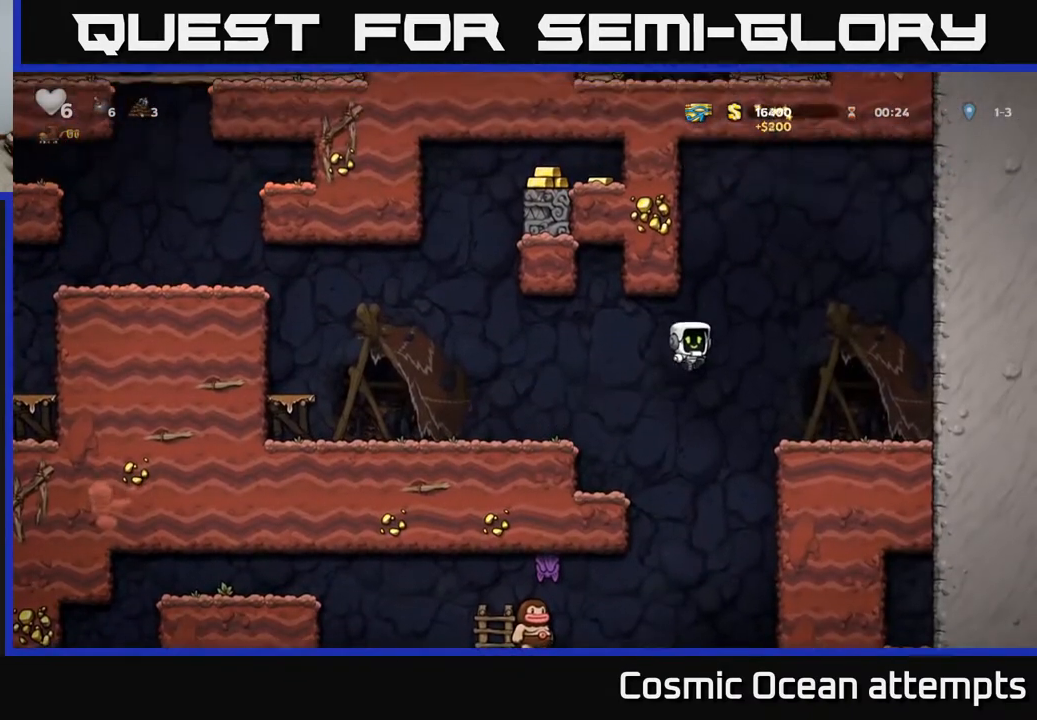
{"buttons": ["DPAD_LEFT"], "left_stick": "center", "events": [[267, "DPAD_RIGHT", "up"], [333, "DPAD_LEFT", "down"]]}